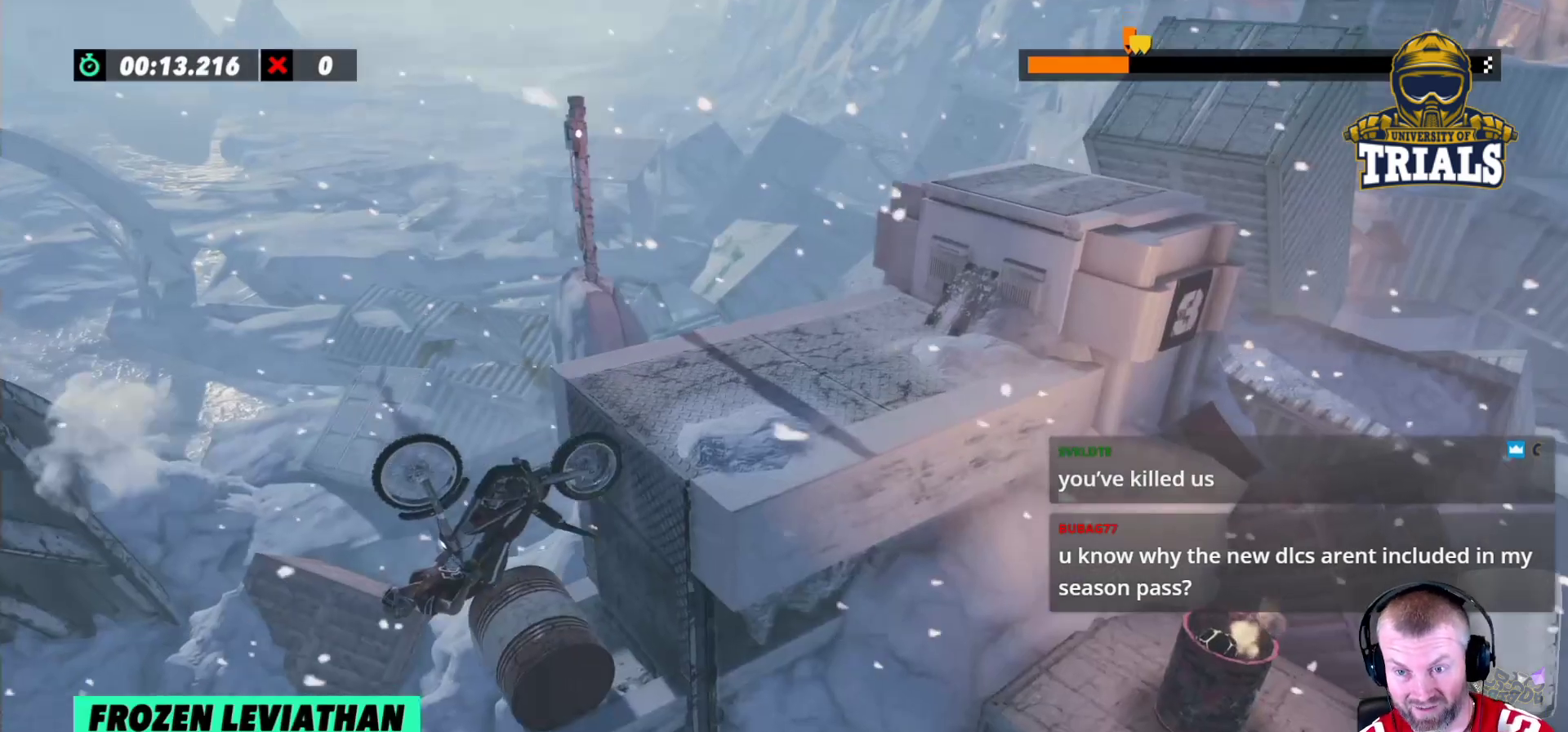
Gameplay with a controller (Xbox layout); each line is a JSON object with the inputs held at the frame after it. "events" lists button and stick changes between this image and that frame as [ms after this image, input, new state], when the widget could be followed in between. Not read: A B DPAD_DOWN DPAD_LEFT DPAD_RIGHT DPAD_UP L1 L3 R1 R2 R3 SELECT START X Y right_stick.
{"buttons": [], "left_stick": "center", "events": []}
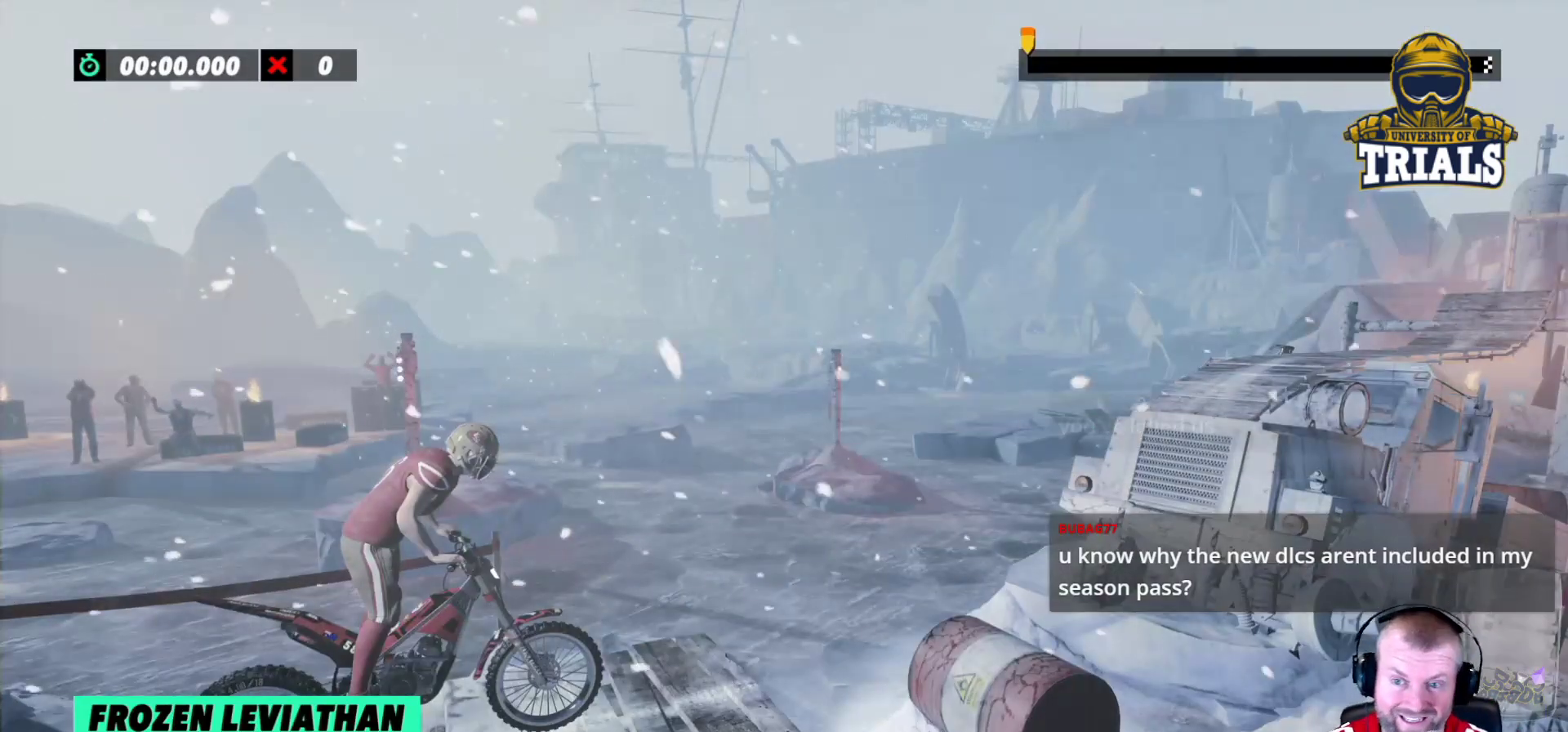
{"buttons": [], "left_stick": "center", "events": []}
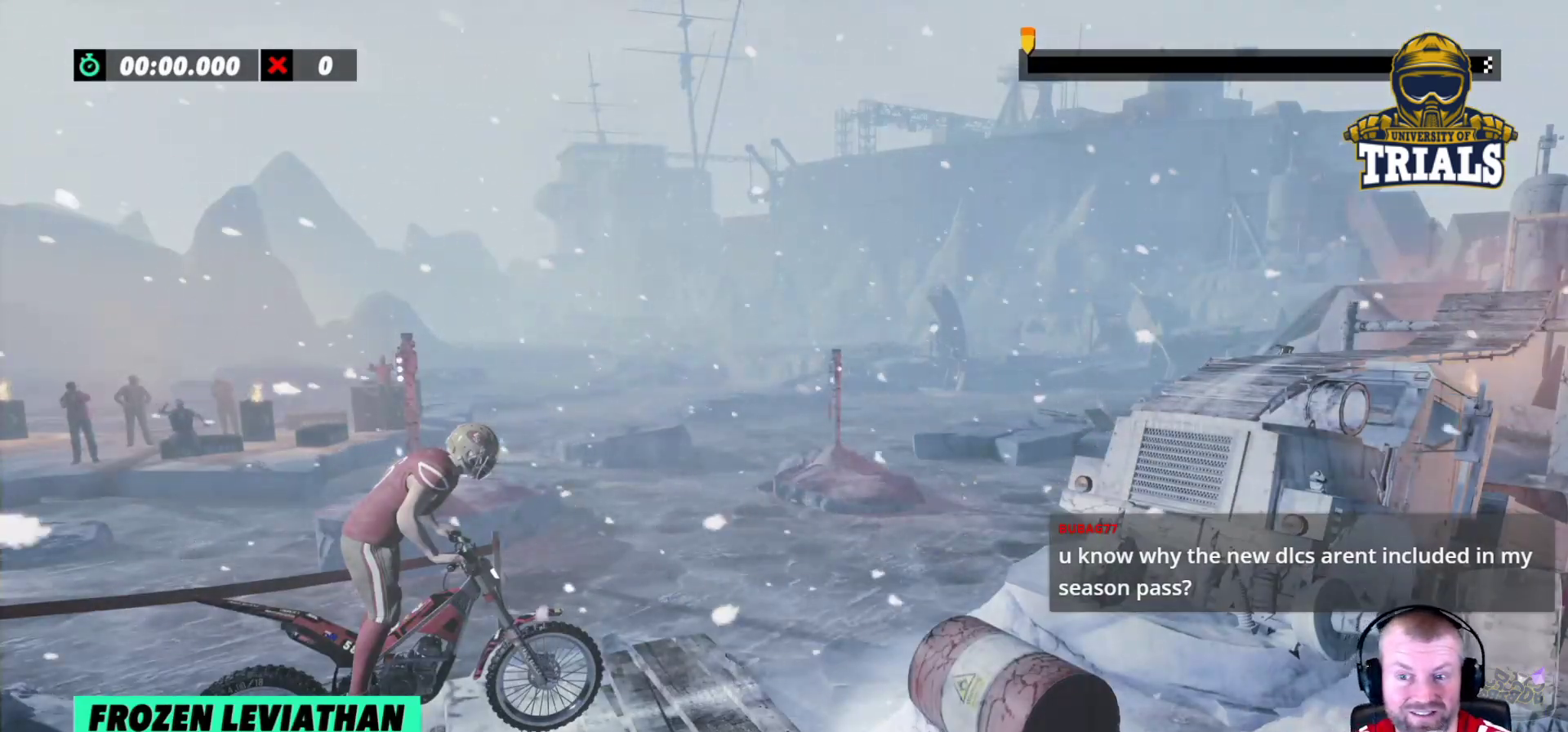
{"buttons": [], "left_stick": "center", "events": [[350, "left_stick", "left"], [500, "left_stick", "center"]]}
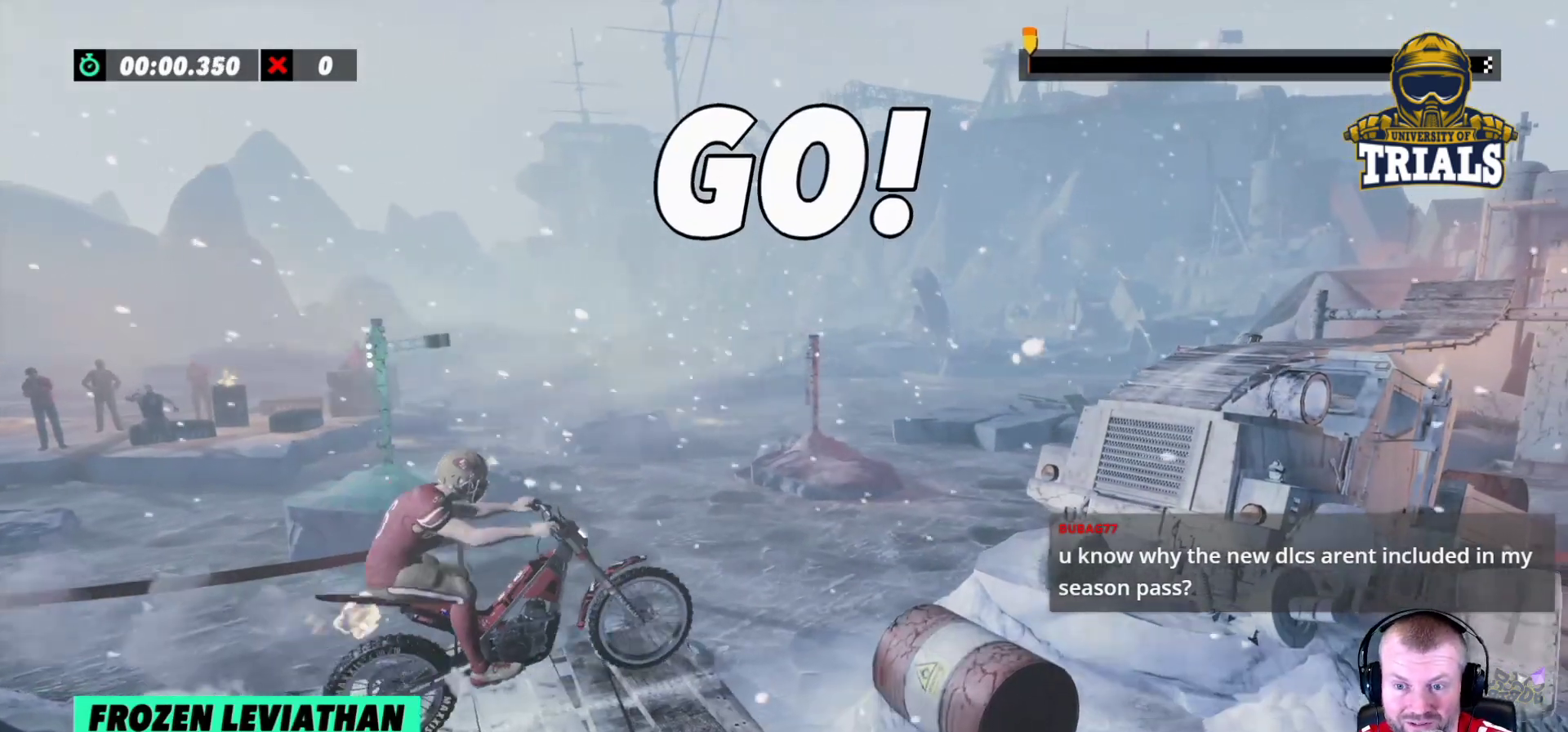
{"buttons": [], "left_stick": "left", "events": [[17, "left_stick", "right"], [167, "left_stick", "left"]]}
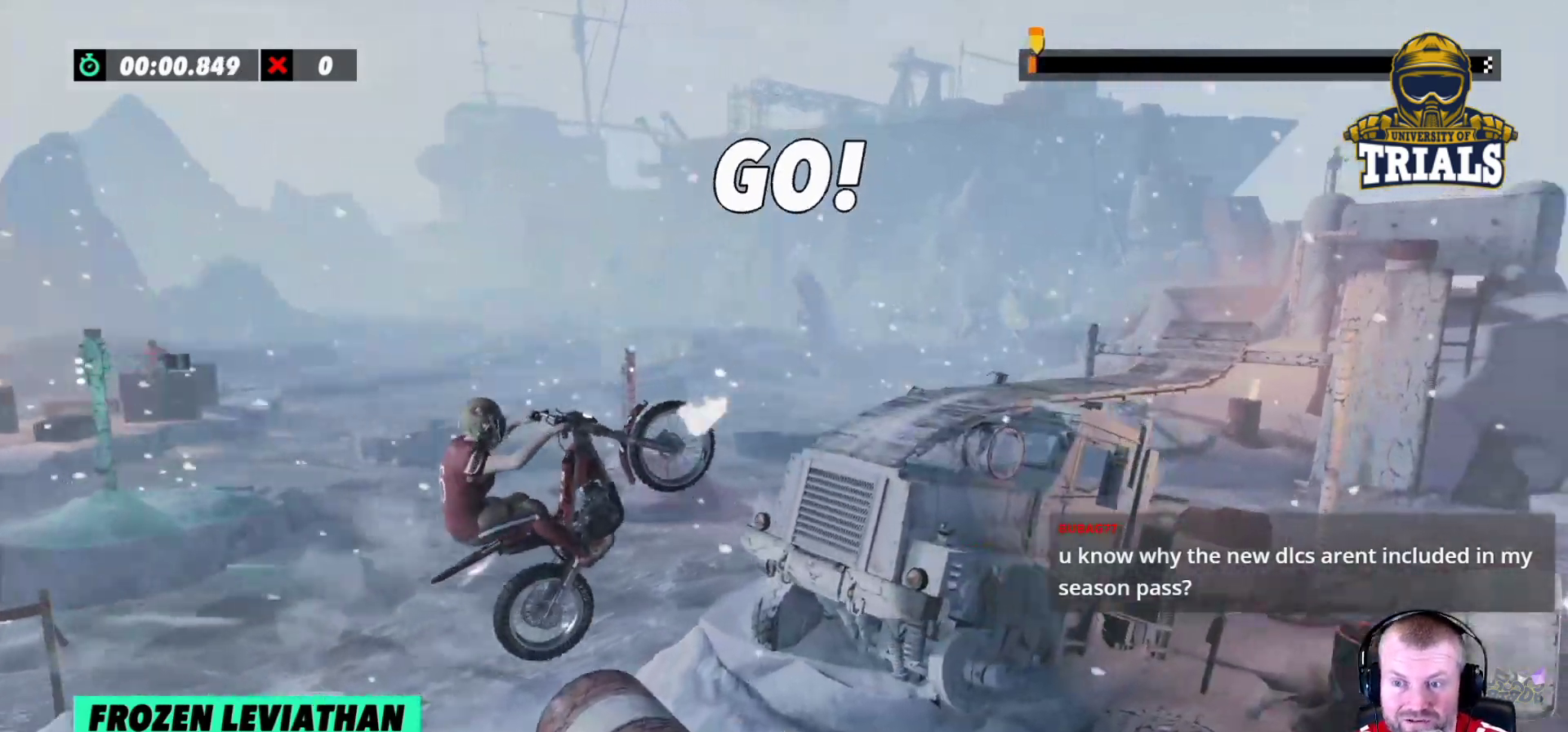
{"buttons": [], "left_stick": "center", "events": [[83, "left_stick", "right"], [283, "left_stick", "left"], [367, "left_stick", "center"]]}
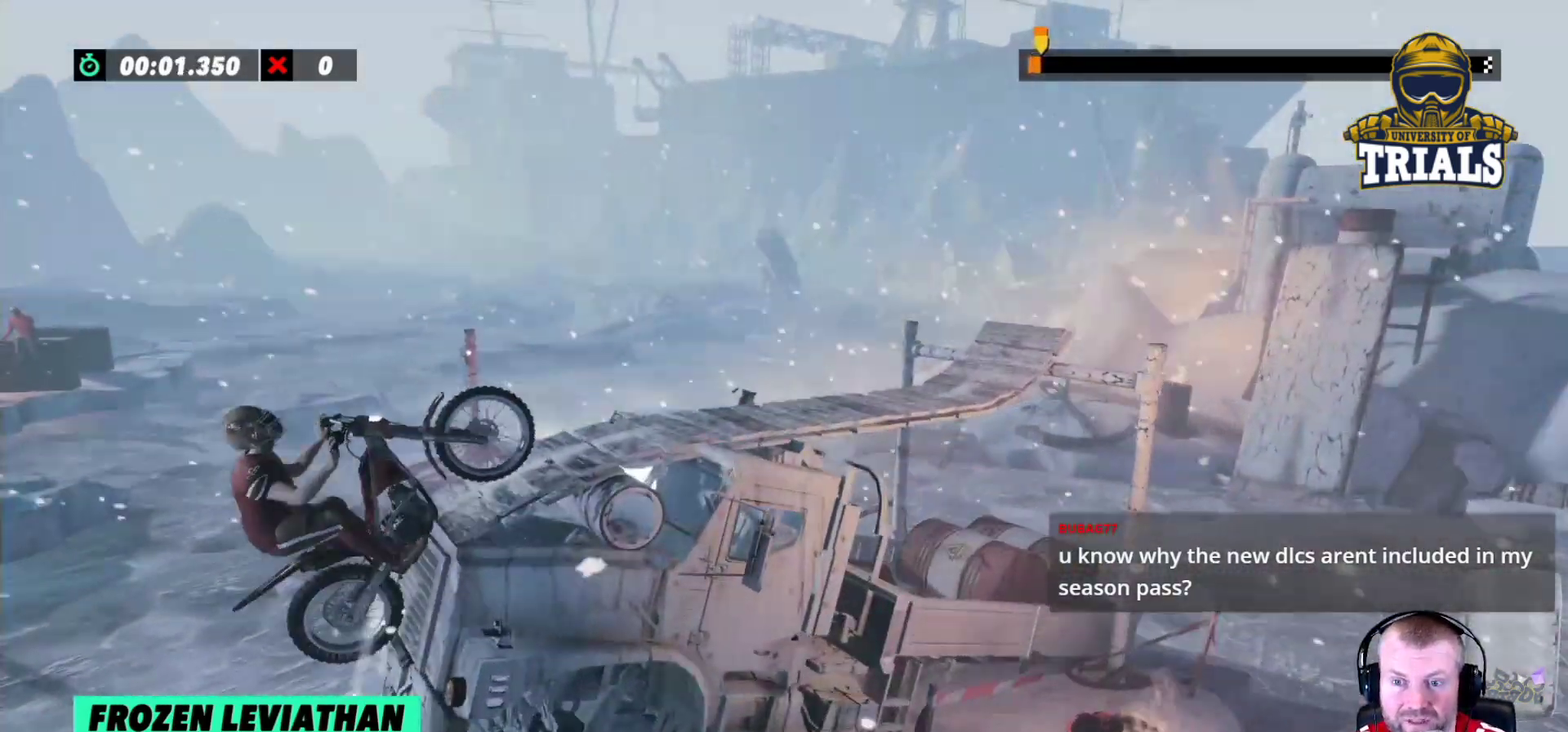
{"buttons": [], "left_stick": "center", "events": []}
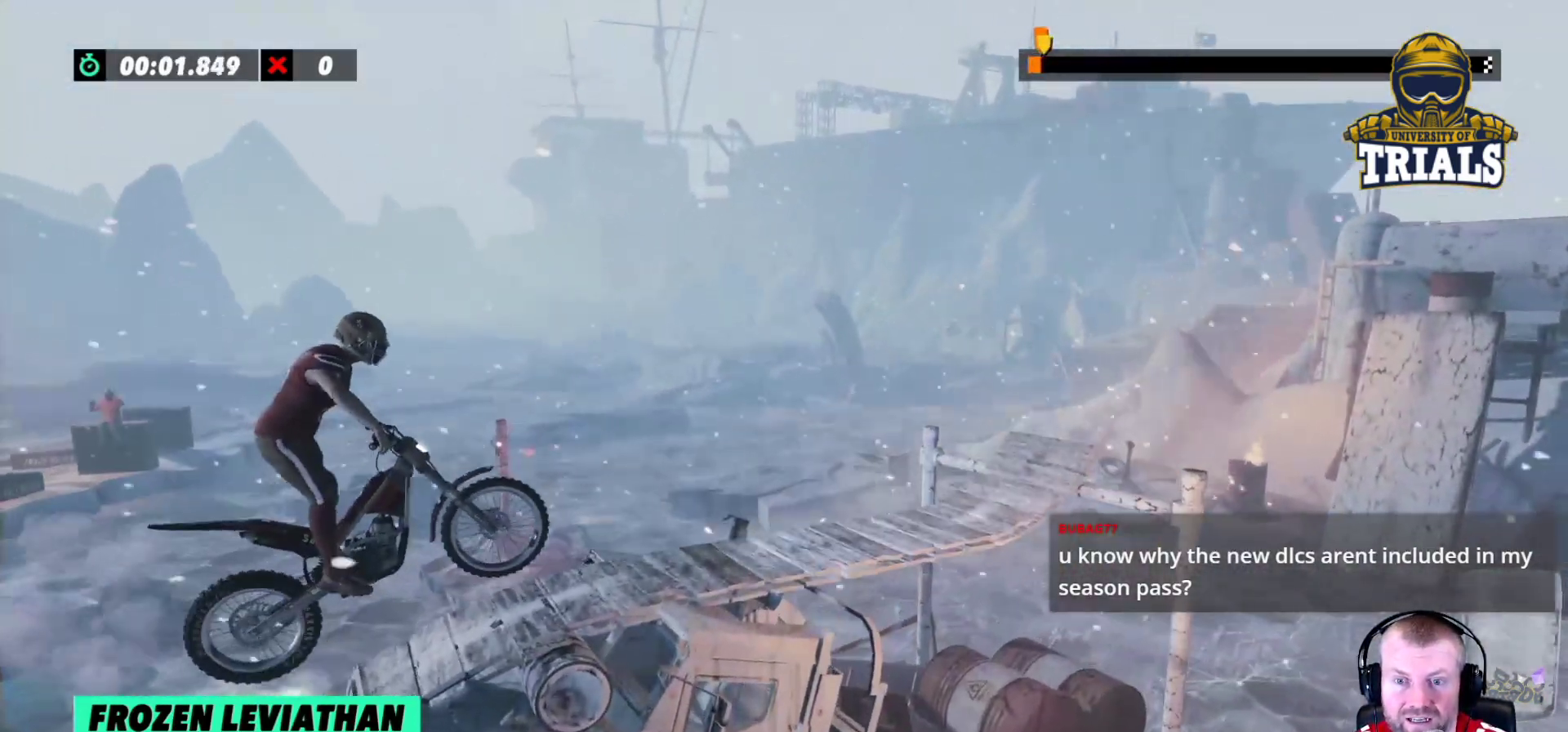
{"buttons": [], "left_stick": "right", "events": [[50, "left_stick", "left"], [250, "left_stick", "right"]]}
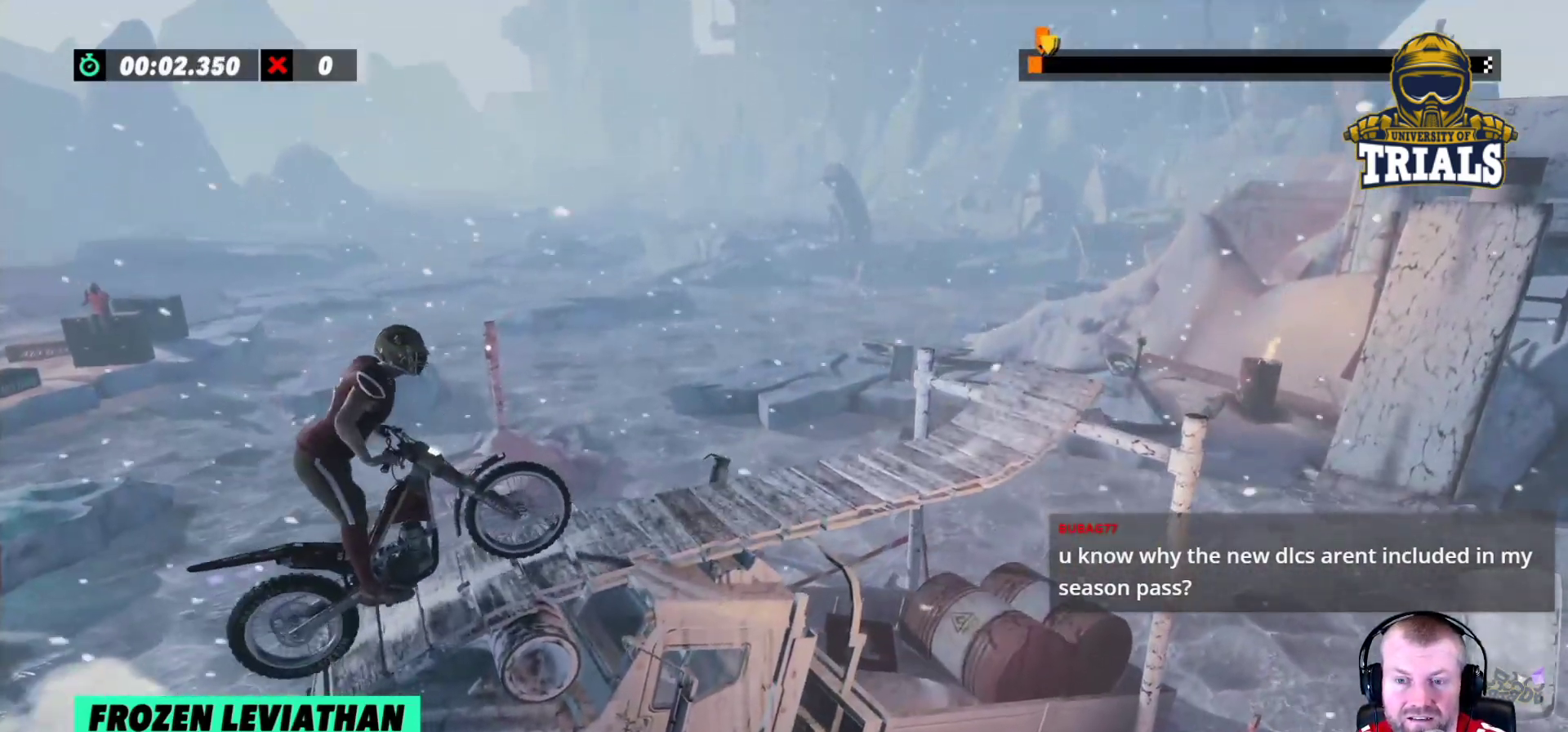
{"buttons": [], "left_stick": "center", "events": [[233, "left_stick", "left"], [417, "left_stick", "center"]]}
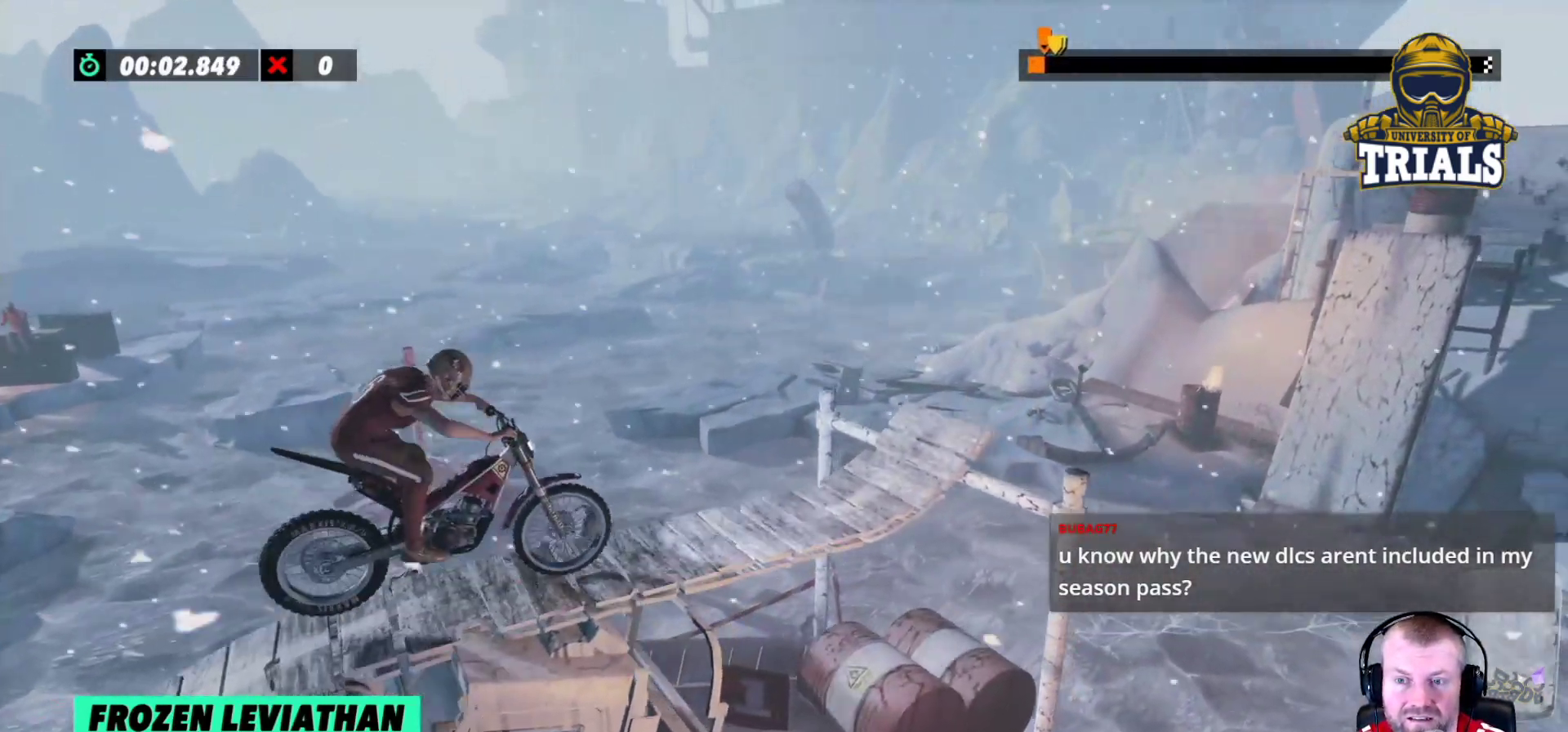
{"buttons": [], "left_stick": "right", "events": [[150, "left_stick", "left"], [367, "left_stick", "right"]]}
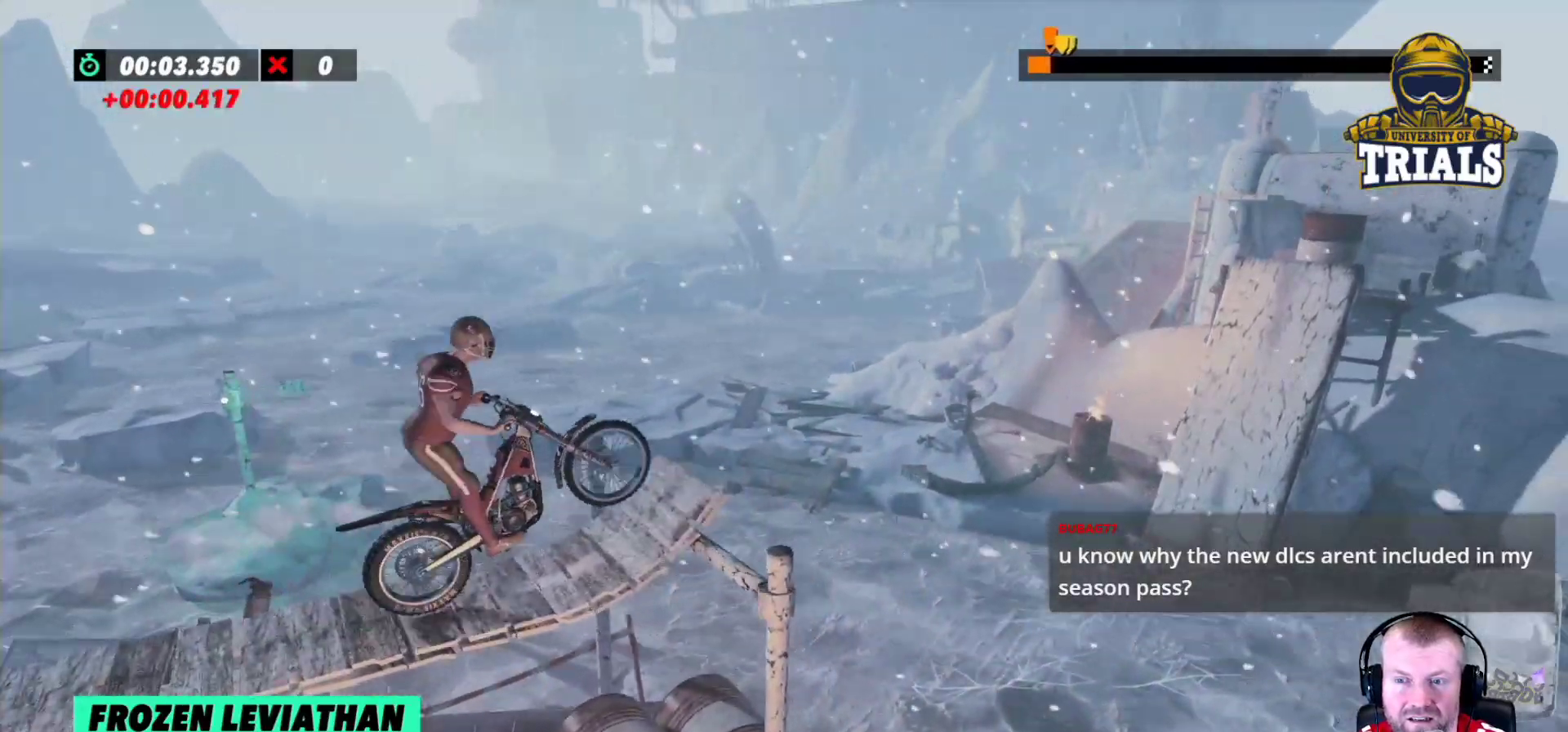
{"buttons": [], "left_stick": "left", "events": [[33, "left_stick", "left"], [267, "left_stick", "center"], [417, "left_stick", "left"]]}
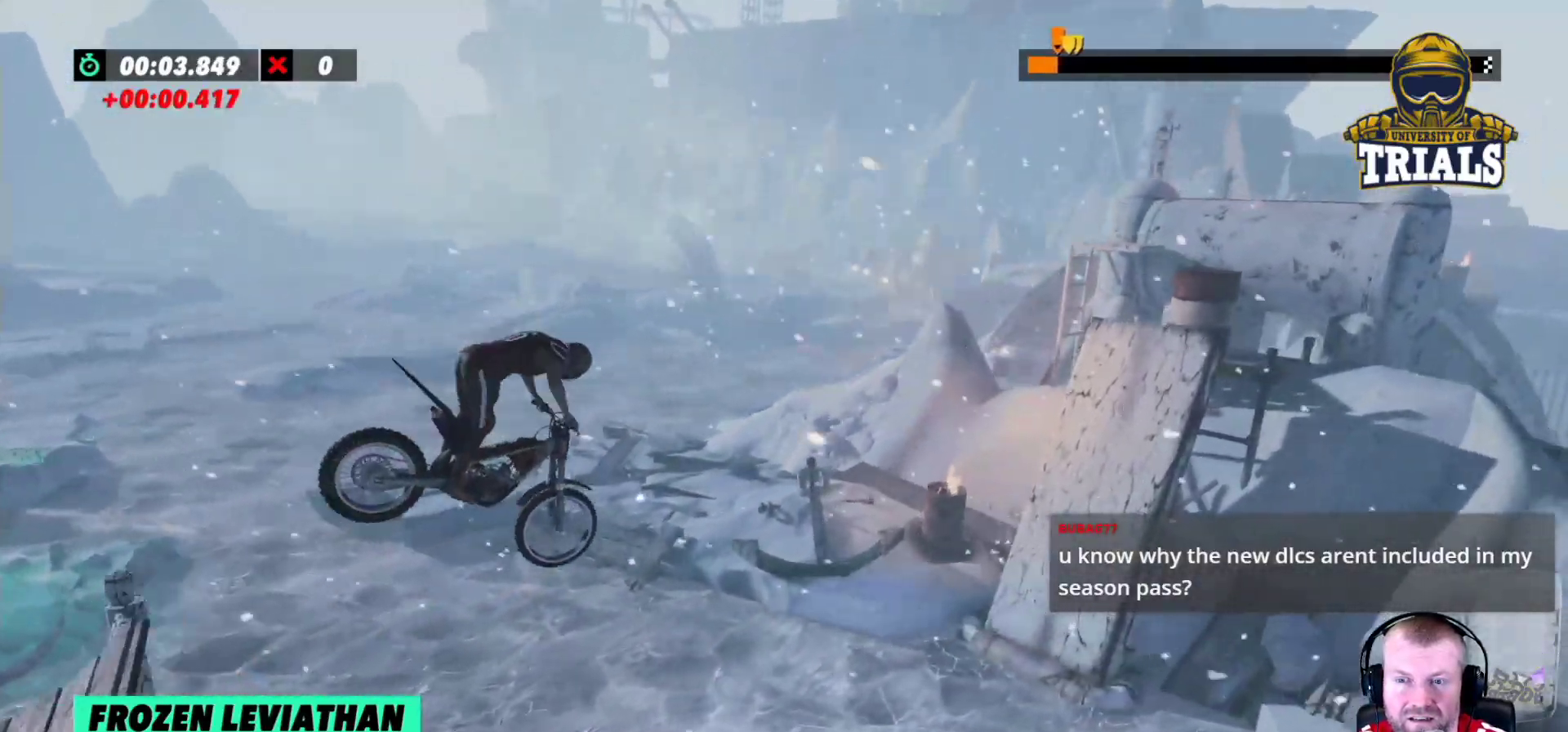
{"buttons": [], "left_stick": "left", "events": []}
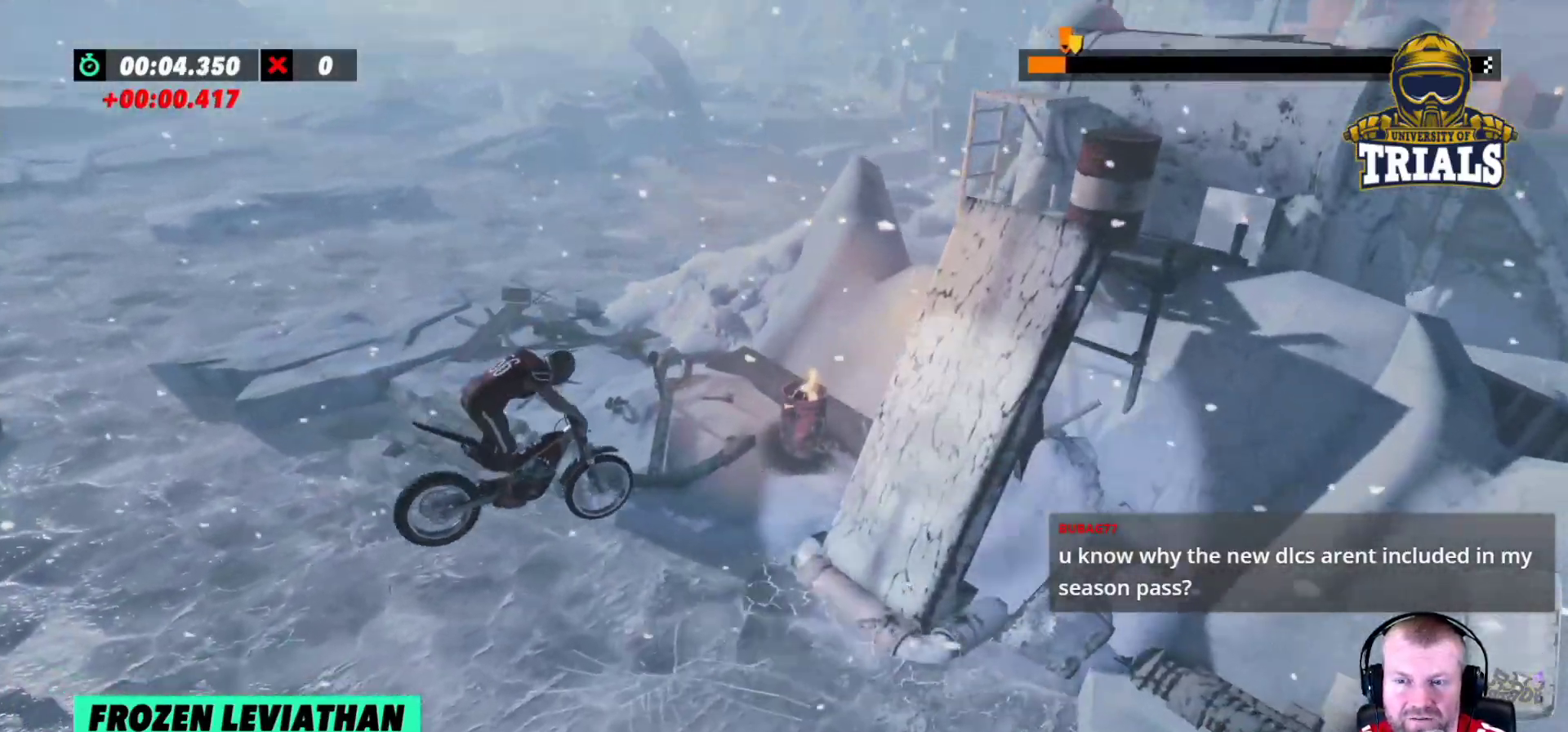
{"buttons": [], "left_stick": "right", "events": [[83, "left_stick", "center"], [350, "left_stick", "right"]]}
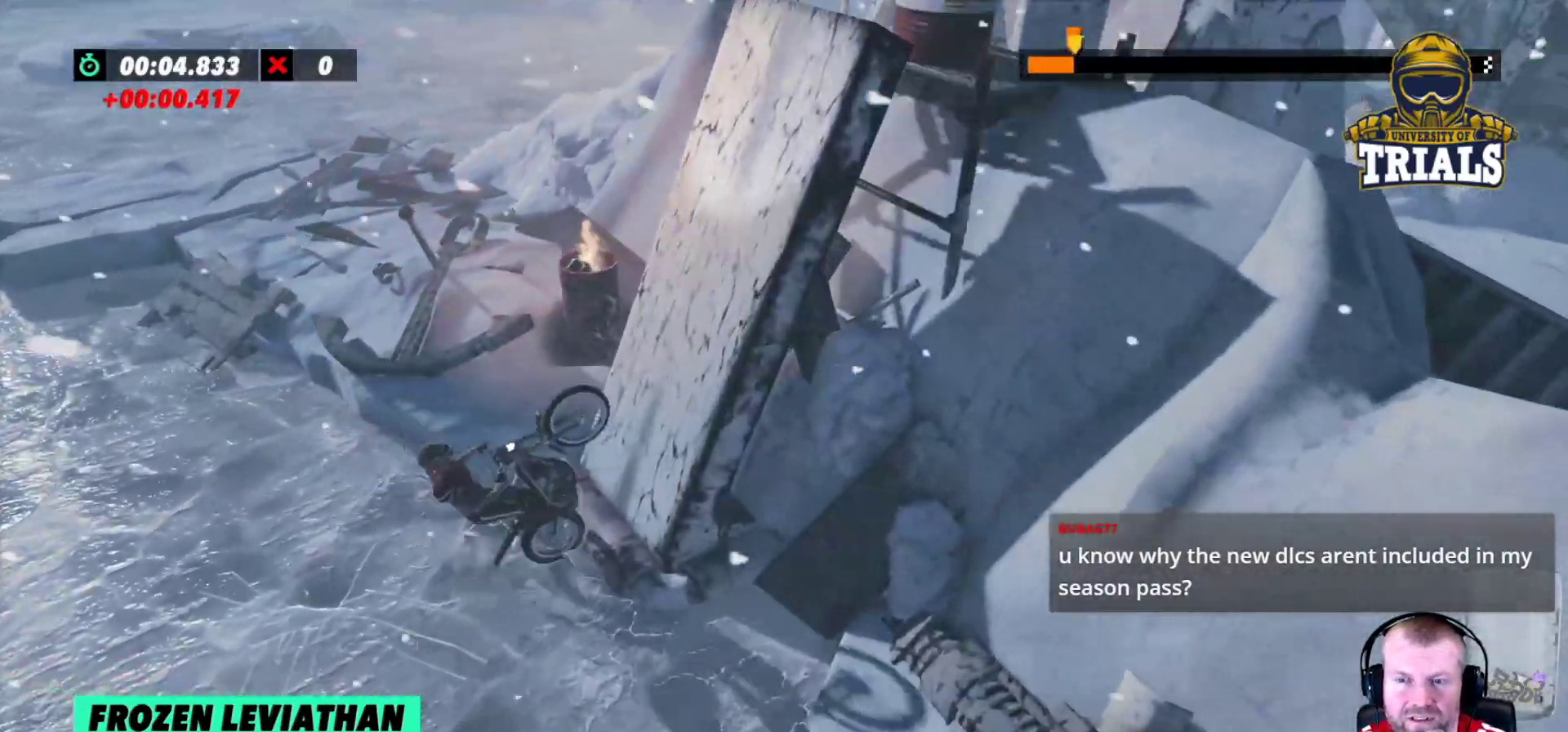
{"buttons": [], "left_stick": "center", "events": [[483, "left_stick", "center"]]}
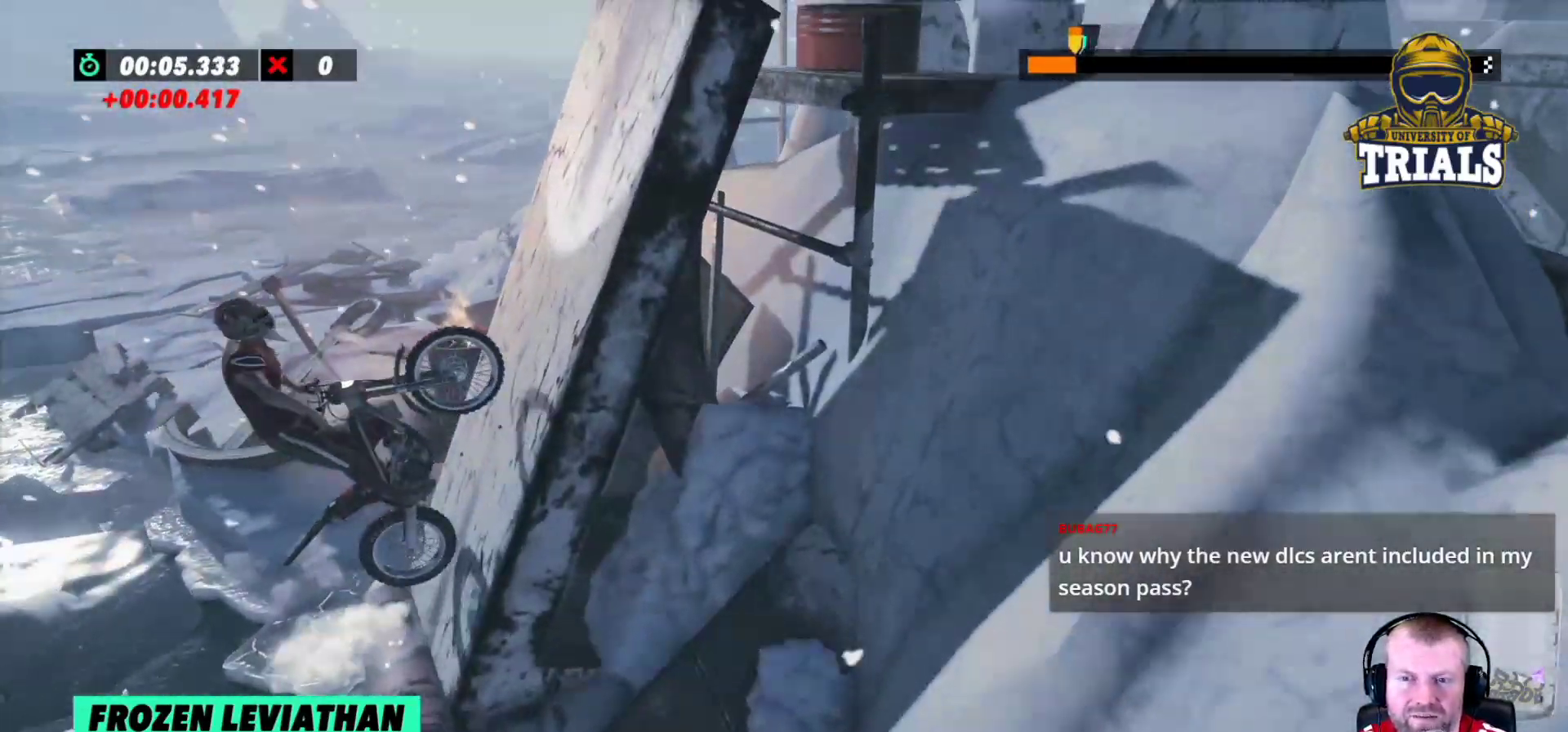
{"buttons": [], "left_stick": "right", "events": [[33, "left_stick", "left"], [167, "left_stick", "center"], [367, "left_stick", "right"]]}
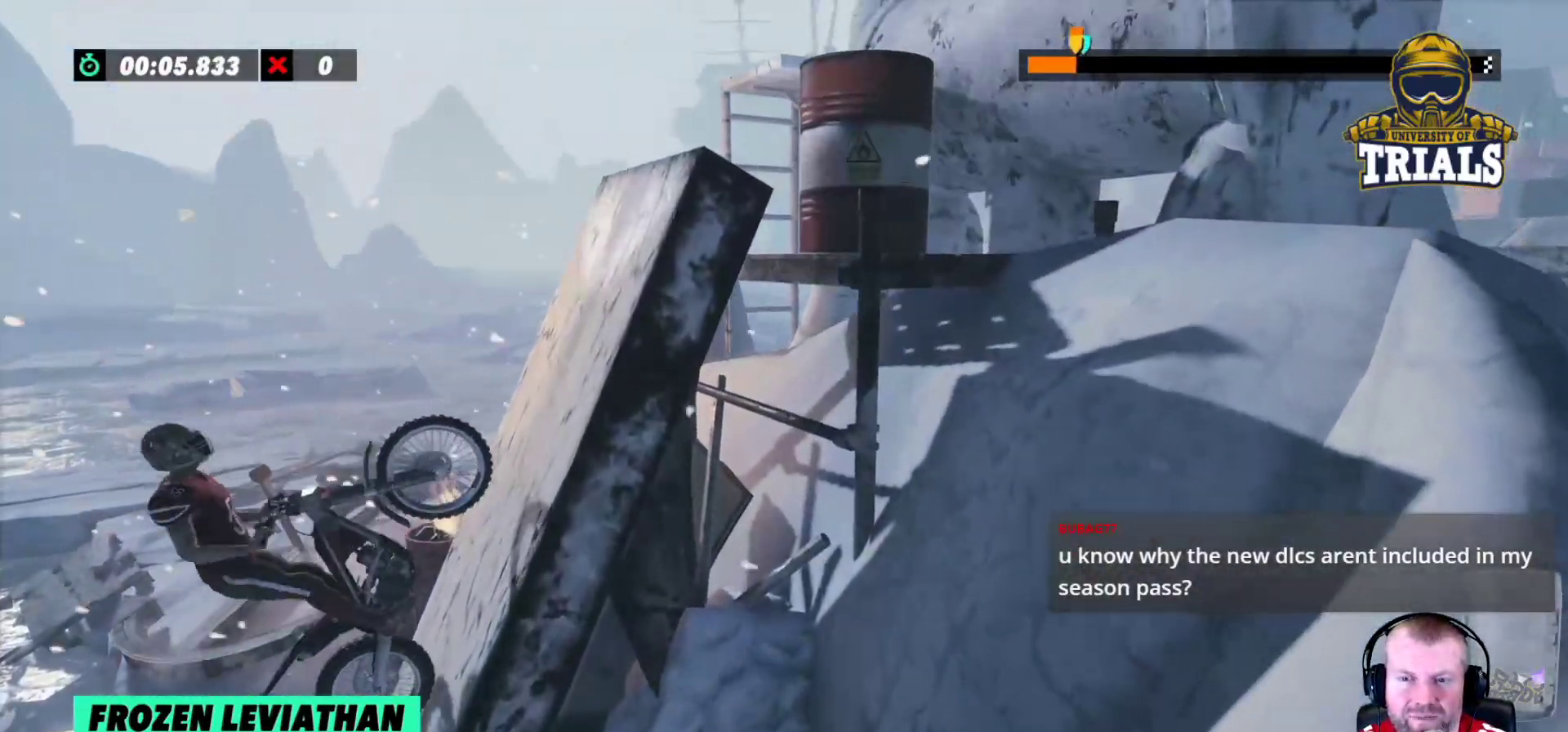
{"buttons": [], "left_stick": "right", "events": [[17, "left_stick", "center"], [150, "left_stick", "right"]]}
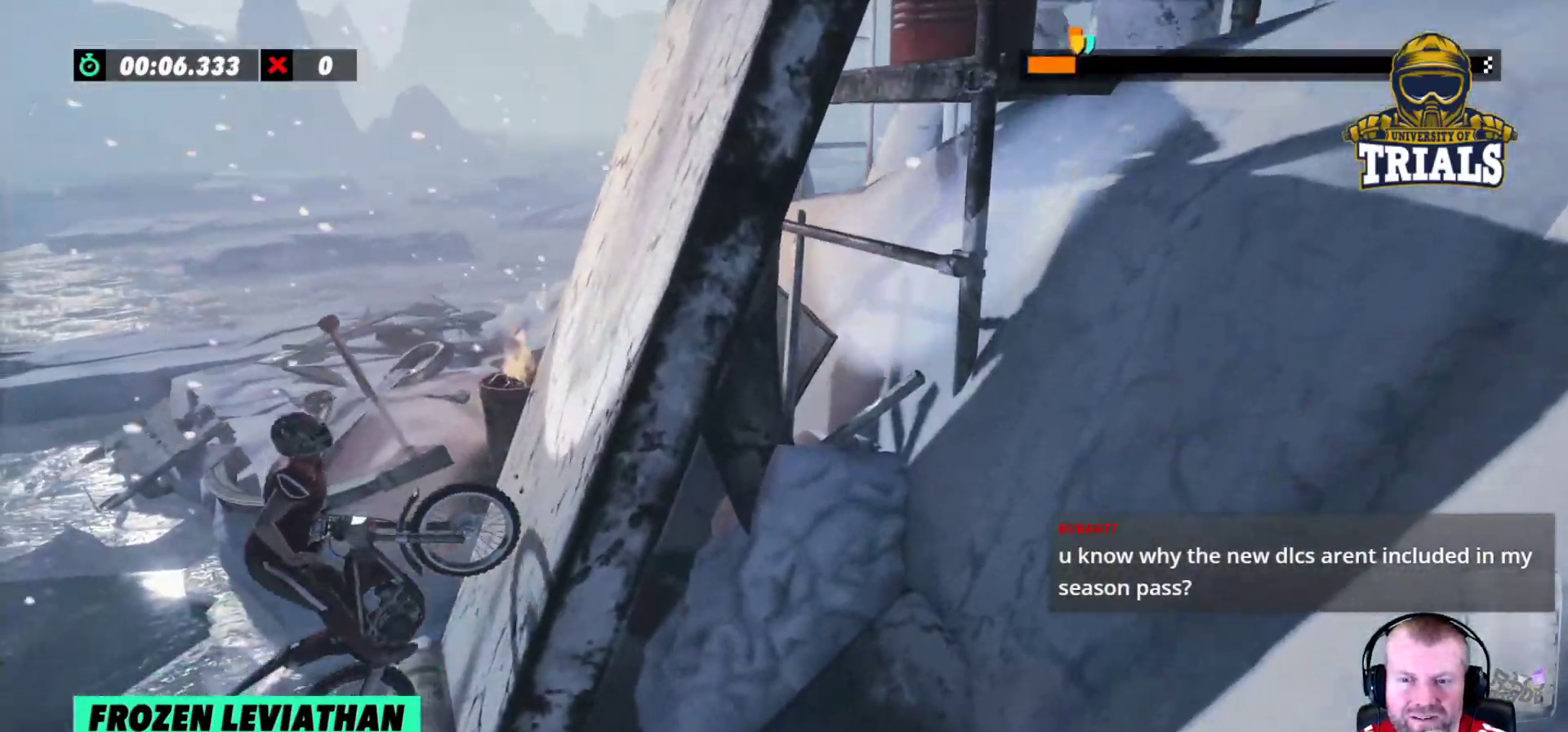
{"buttons": [], "left_stick": "right", "events": [[117, "L2", "down"], [233, "L2", "up"]]}
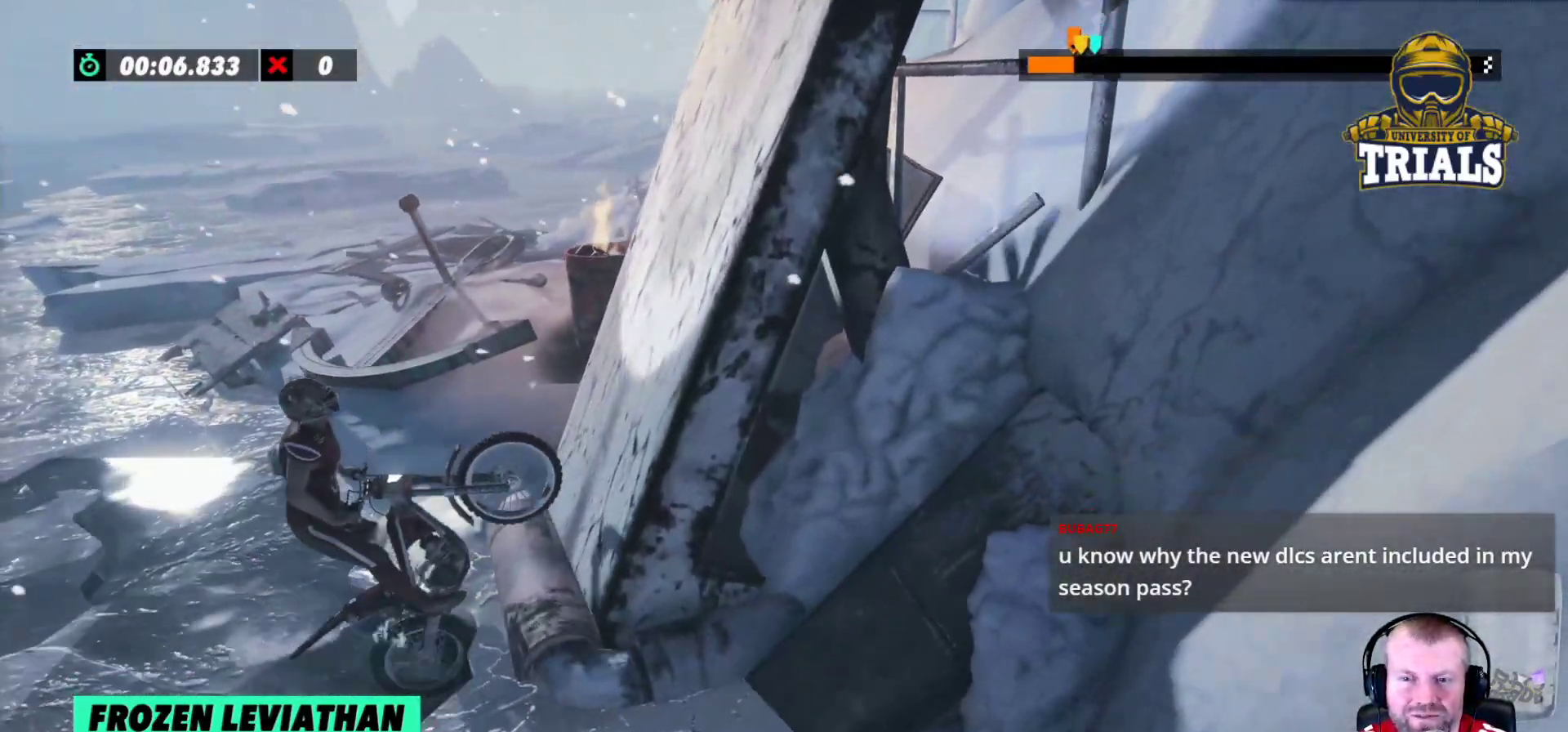
{"buttons": [], "left_stick": "center", "events": [[333, "left_stick", "center"]]}
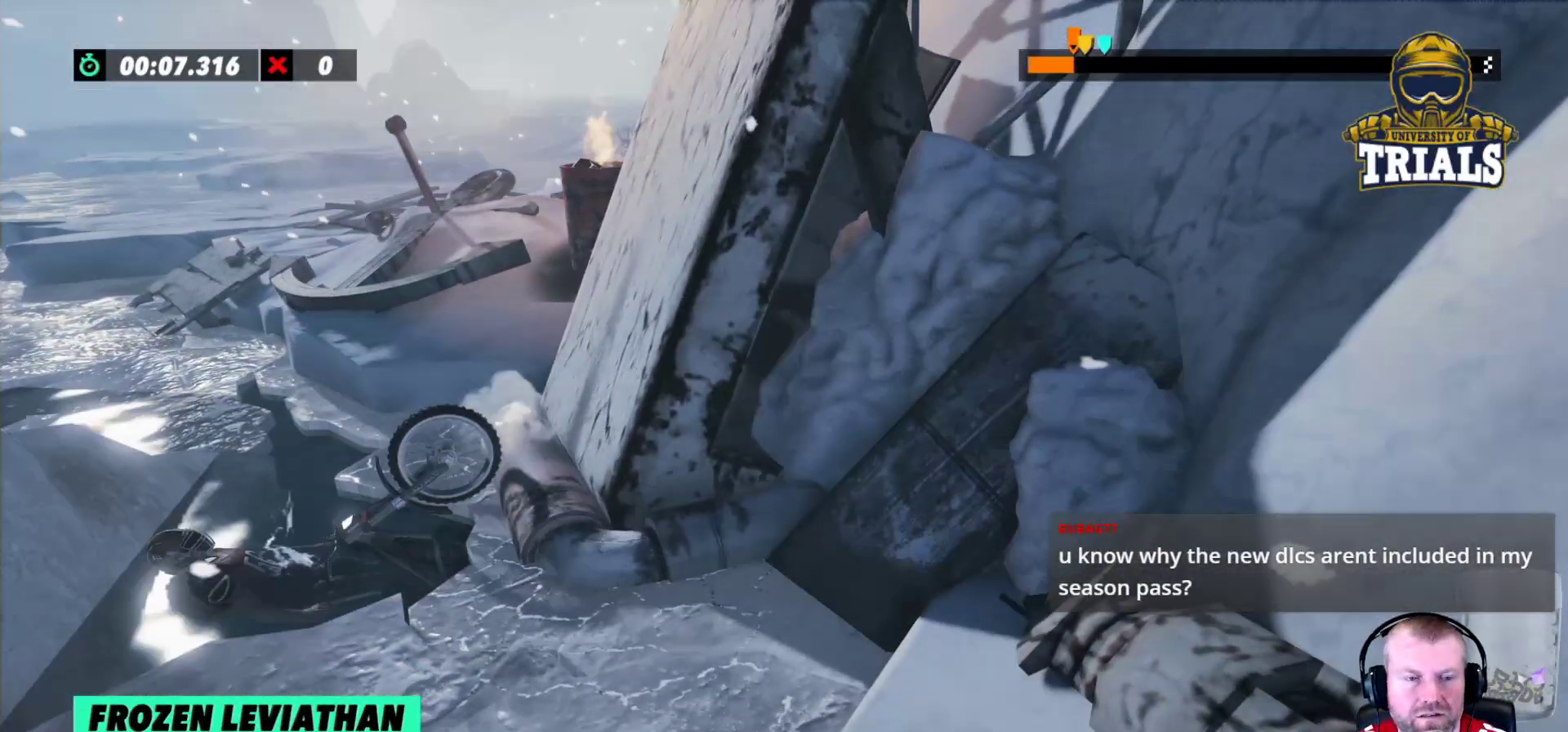
{"buttons": [], "left_stick": "center", "events": []}
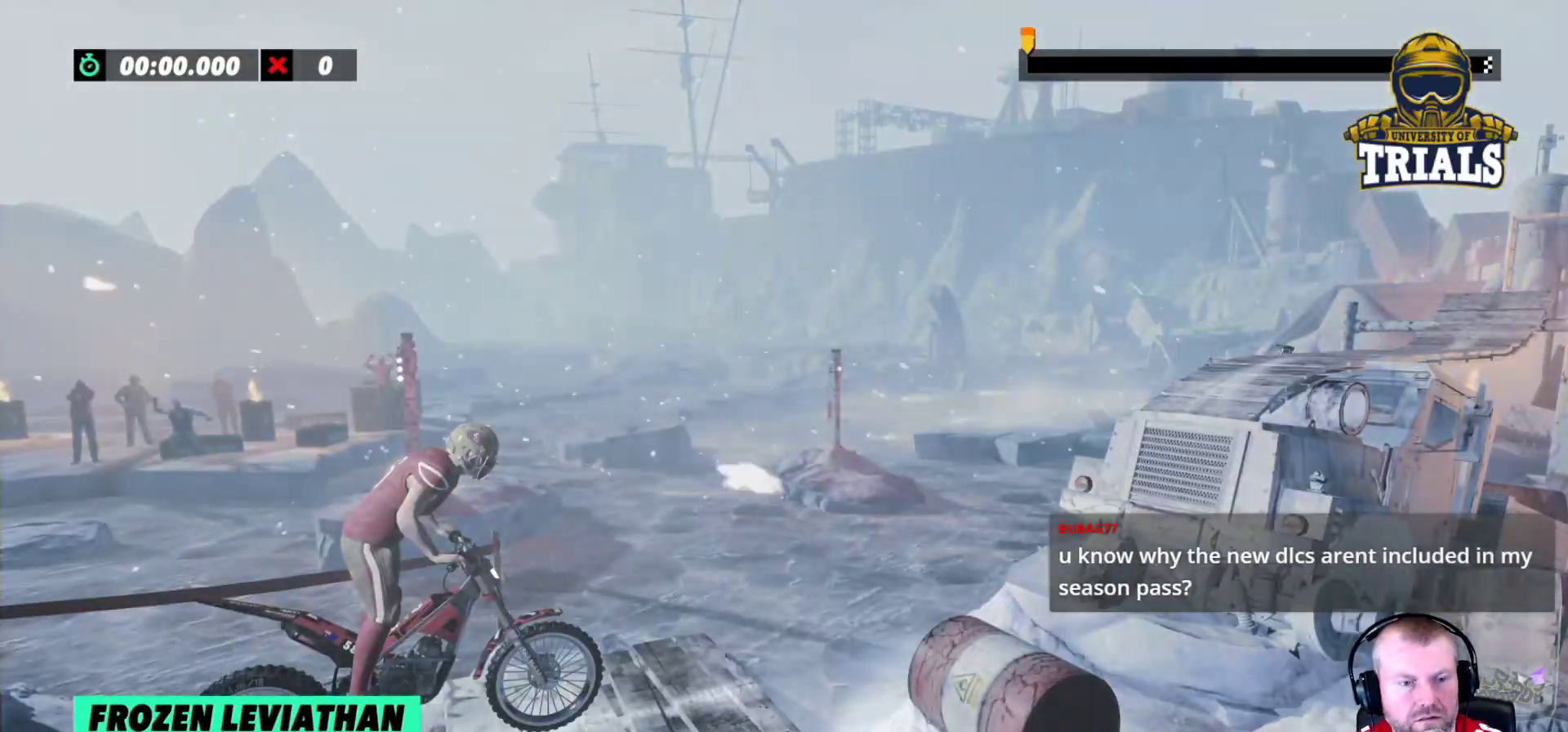
{"buttons": [], "left_stick": "center", "events": []}
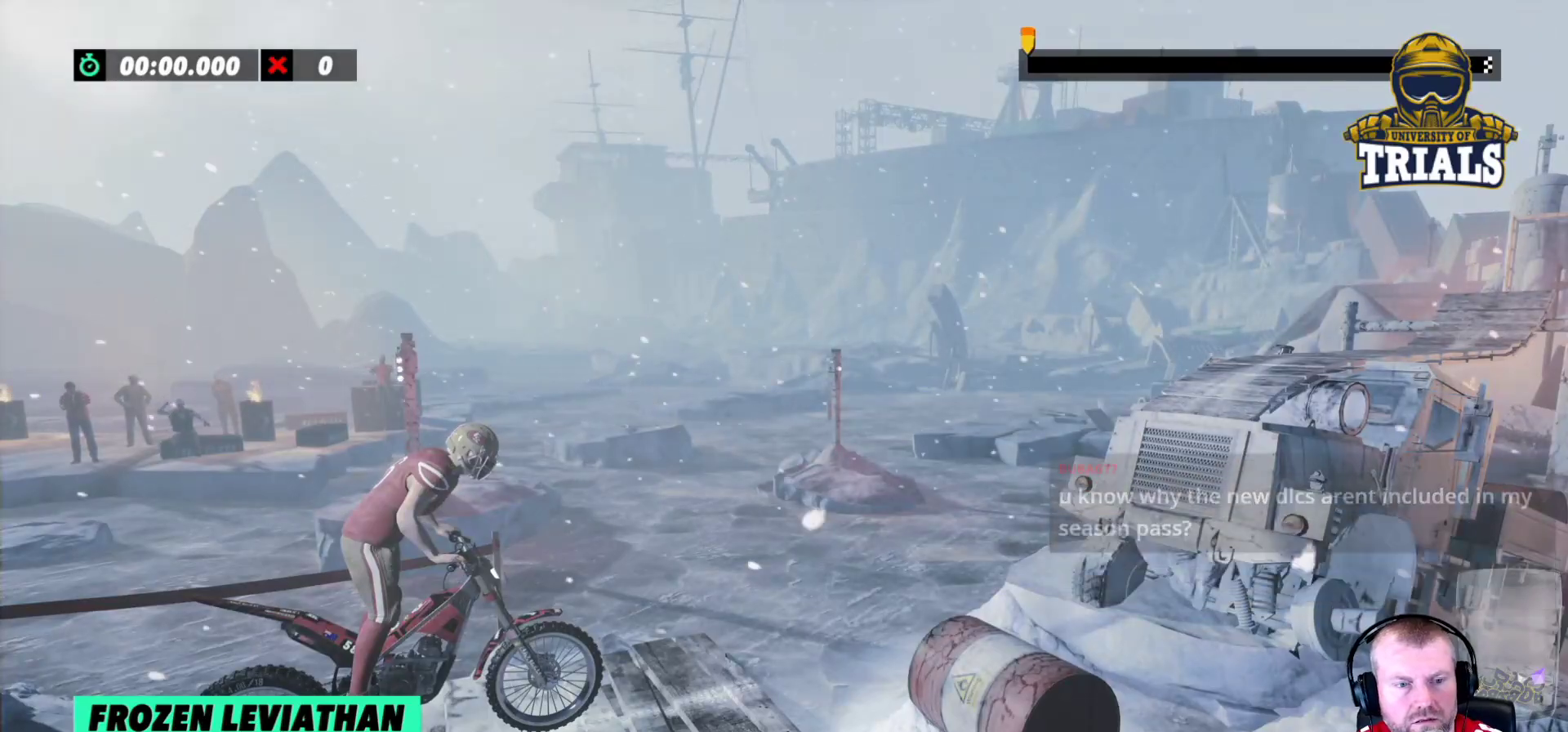
{"buttons": [], "left_stick": "right", "events": [[217, "left_stick", "left"], [483, "left_stick", "right"]]}
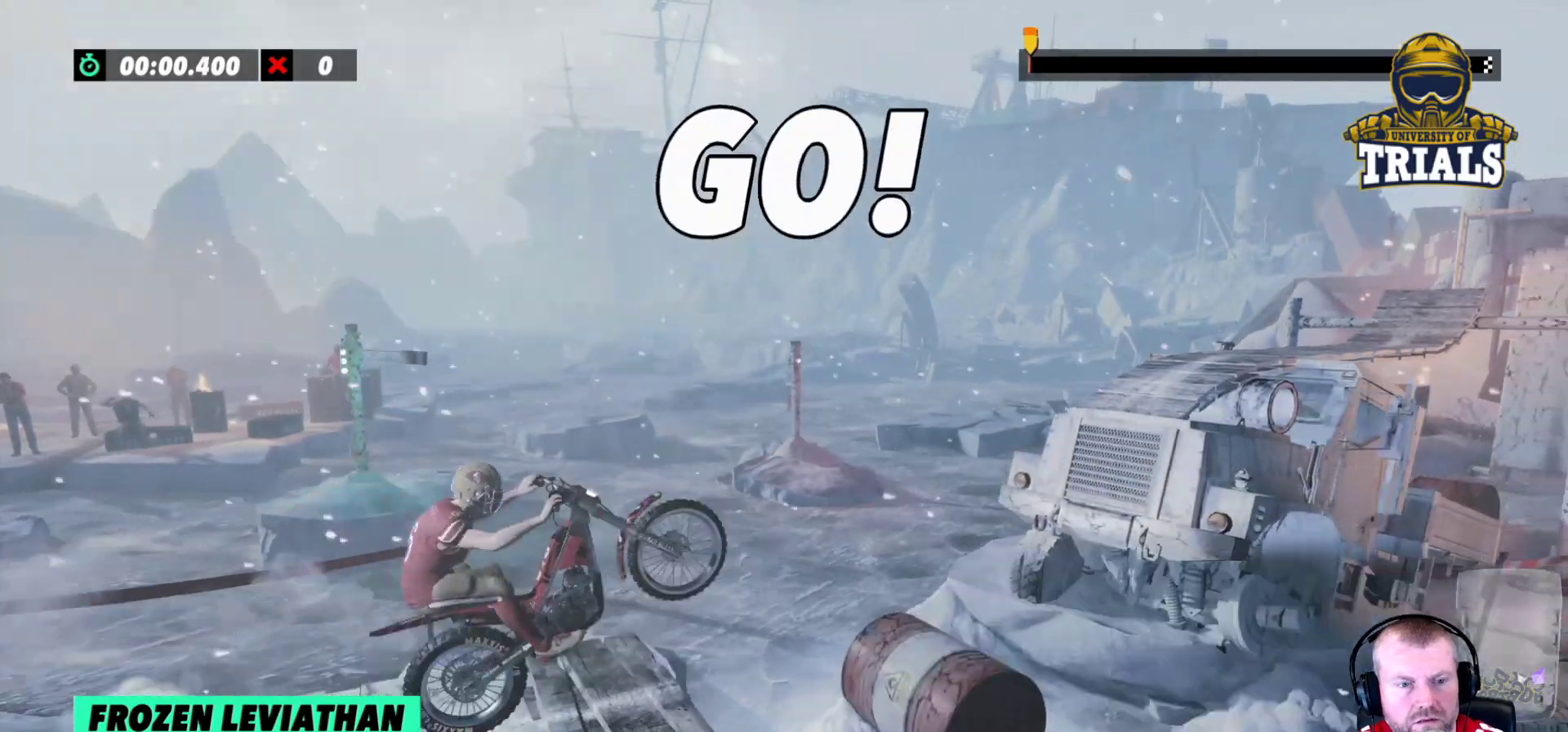
{"buttons": [], "left_stick": "right", "events": []}
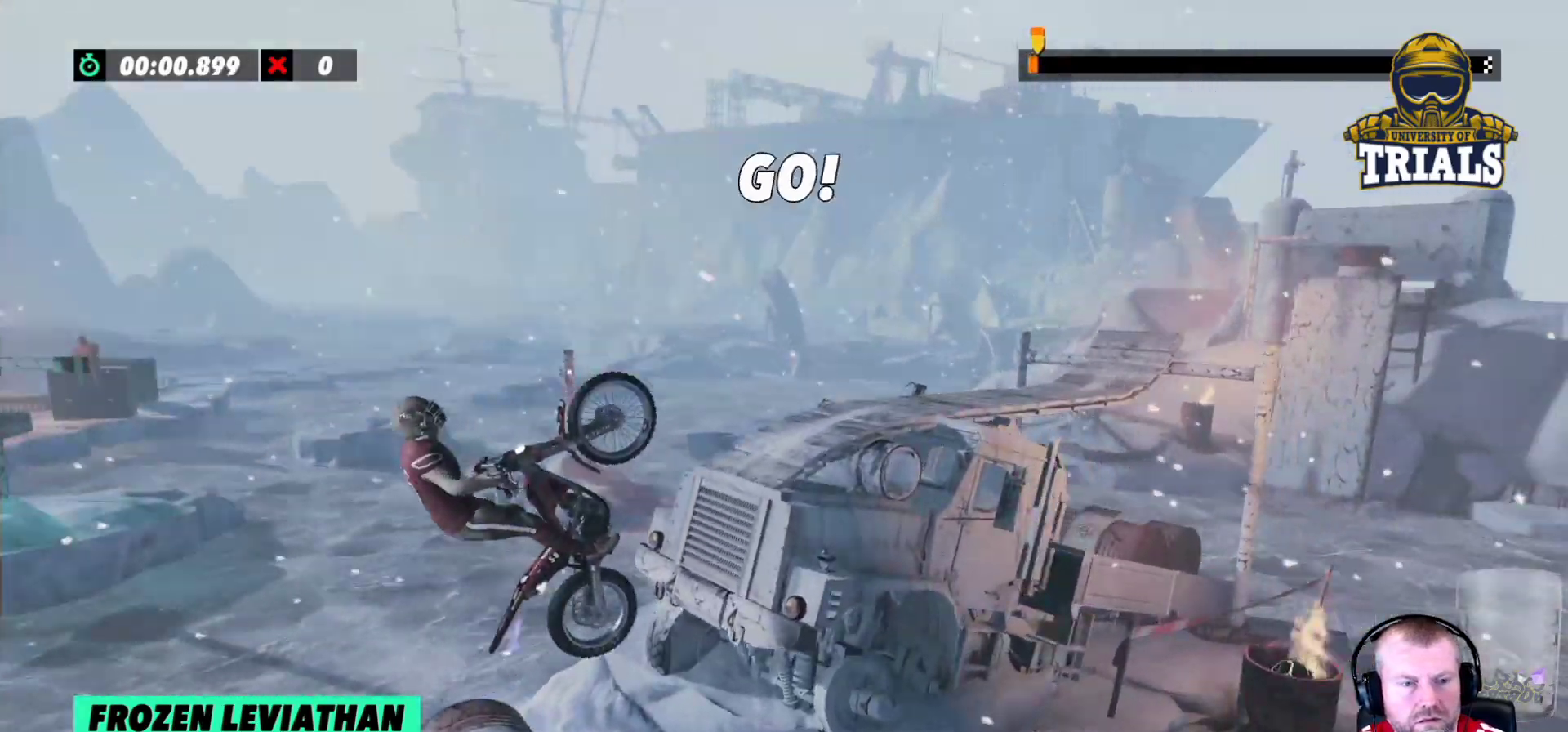
{"buttons": [], "left_stick": "center", "events": [[100, "left_stick", "center"]]}
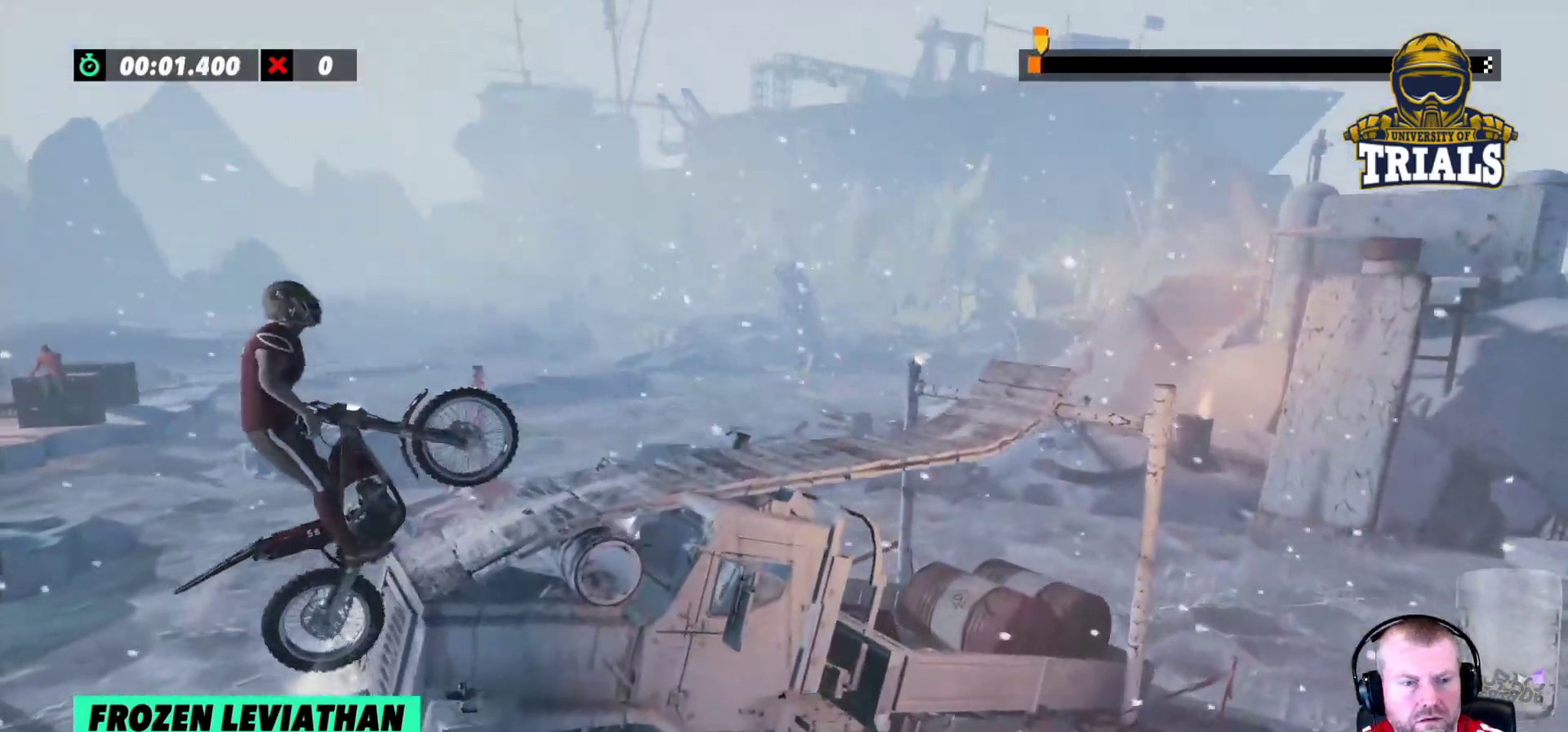
{"buttons": [], "left_stick": "center", "events": []}
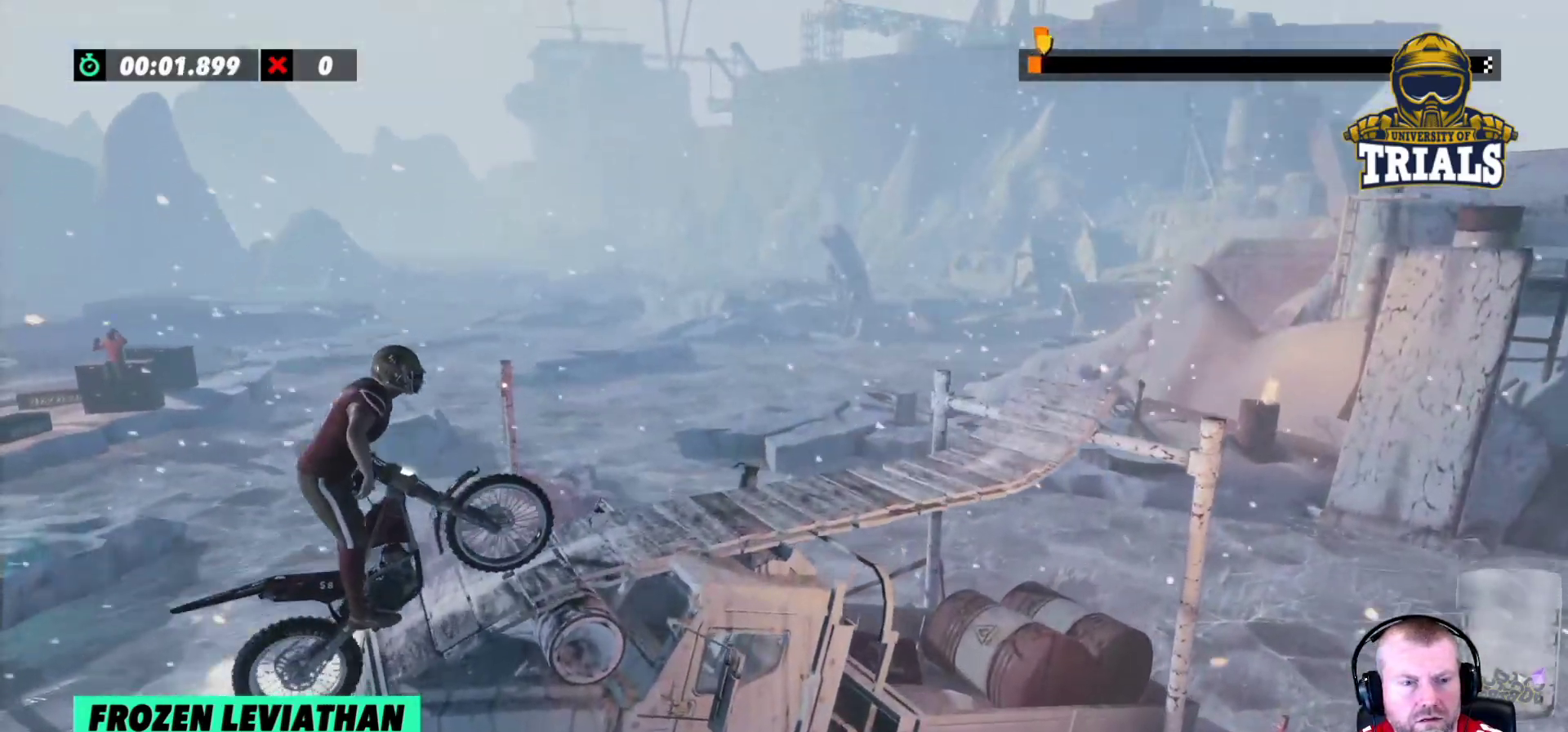
{"buttons": [], "left_stick": "center", "events": [[333, "left_stick", "left"], [500, "left_stick", "center"]]}
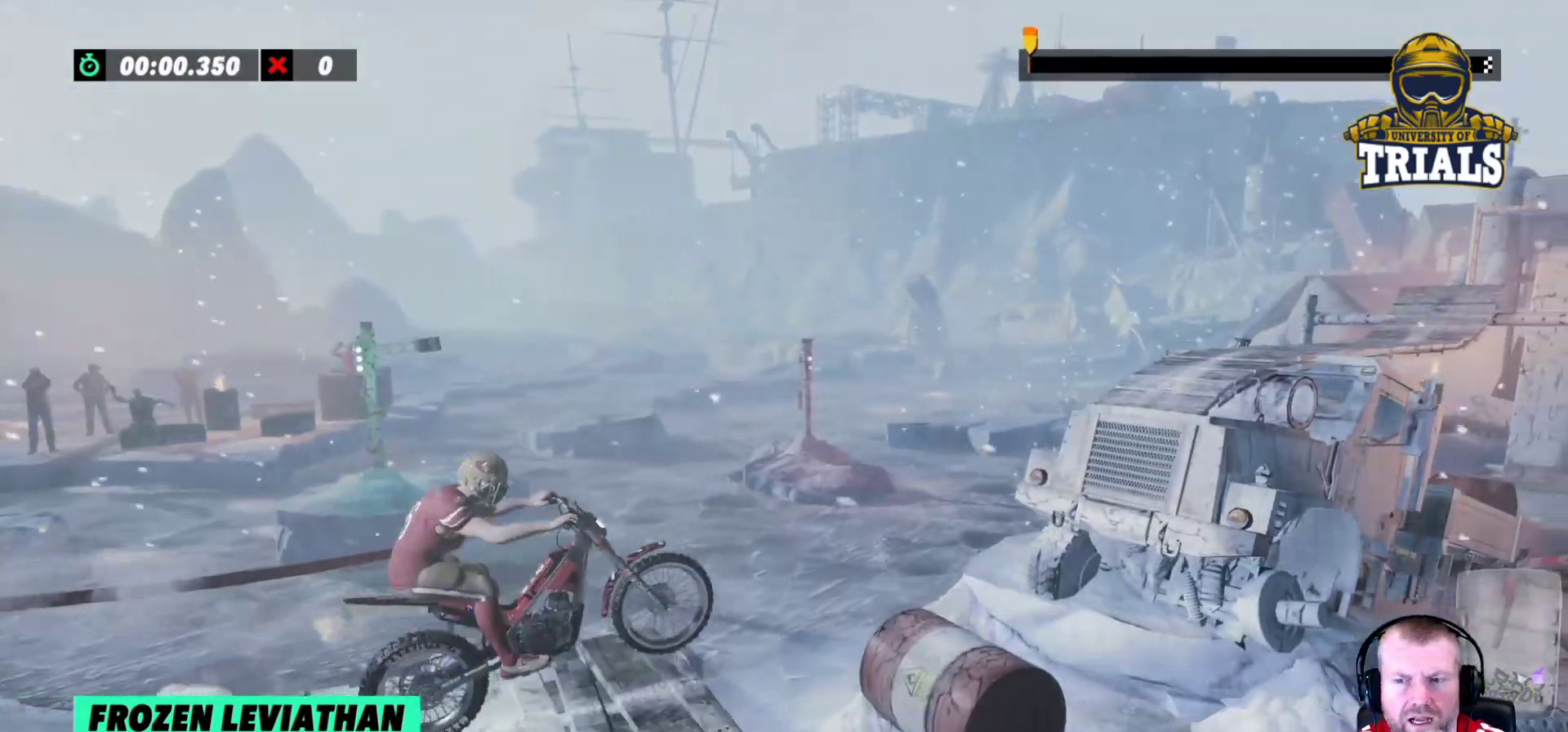
{"buttons": [], "left_stick": "center", "events": [[17, "left_stick", "right"], [183, "left_stick", "left"], [500, "left_stick", "center"]]}
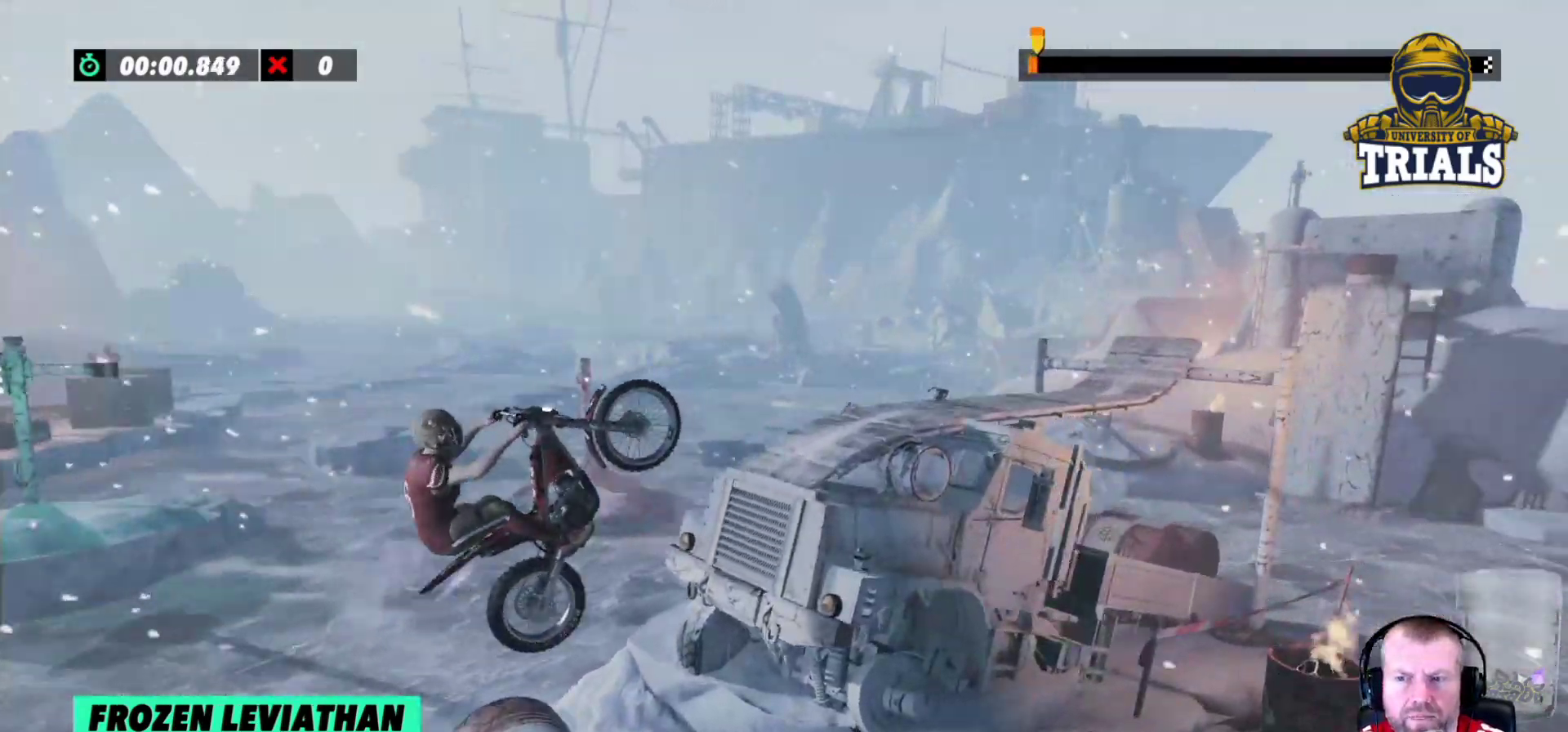
{"buttons": [], "left_stick": "center", "events": [[17, "left_stick", "right"], [183, "left_stick", "left"], [483, "left_stick", "center"]]}
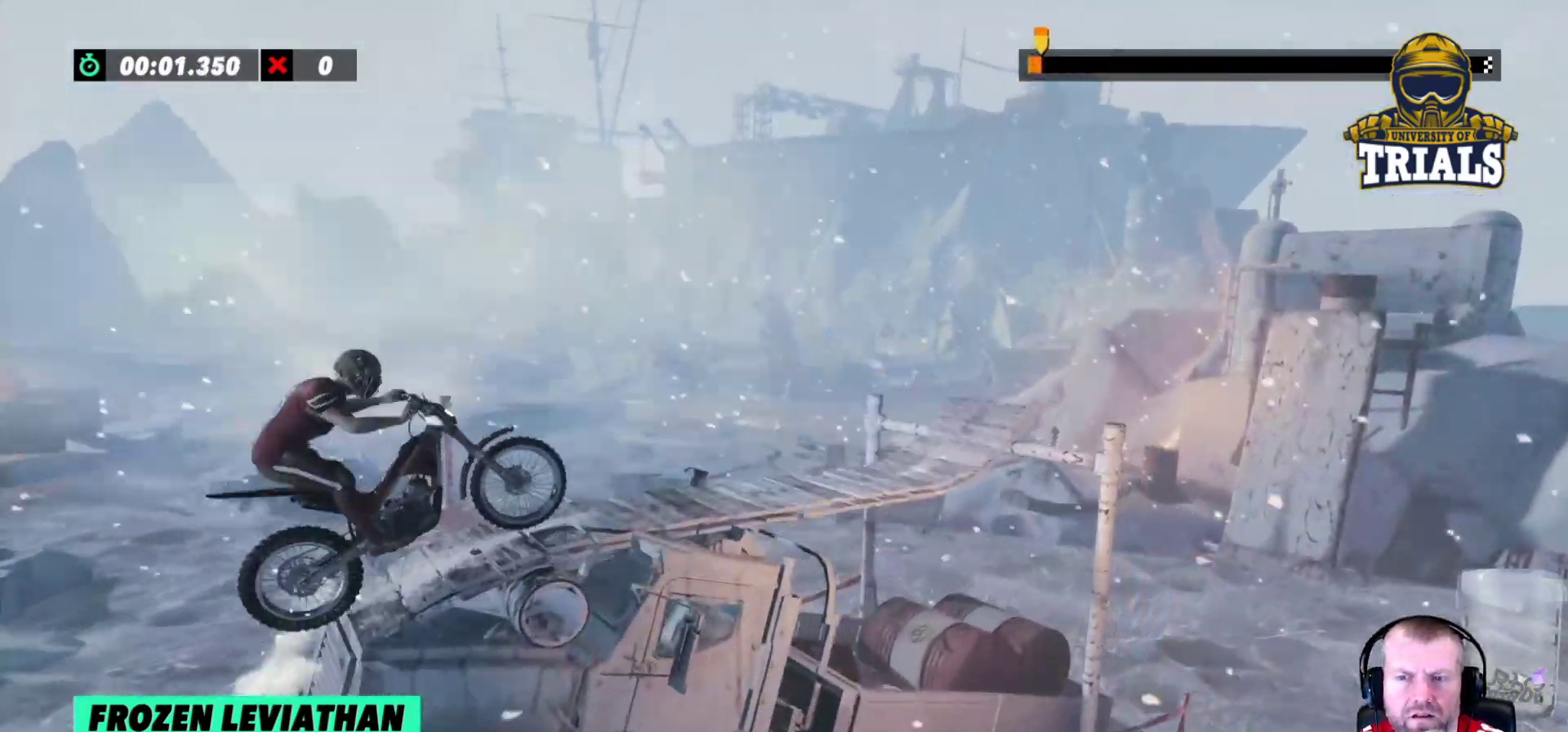
{"buttons": [], "left_stick": "center", "events": [[333, "left_stick", "left"], [467, "left_stick", "center"]]}
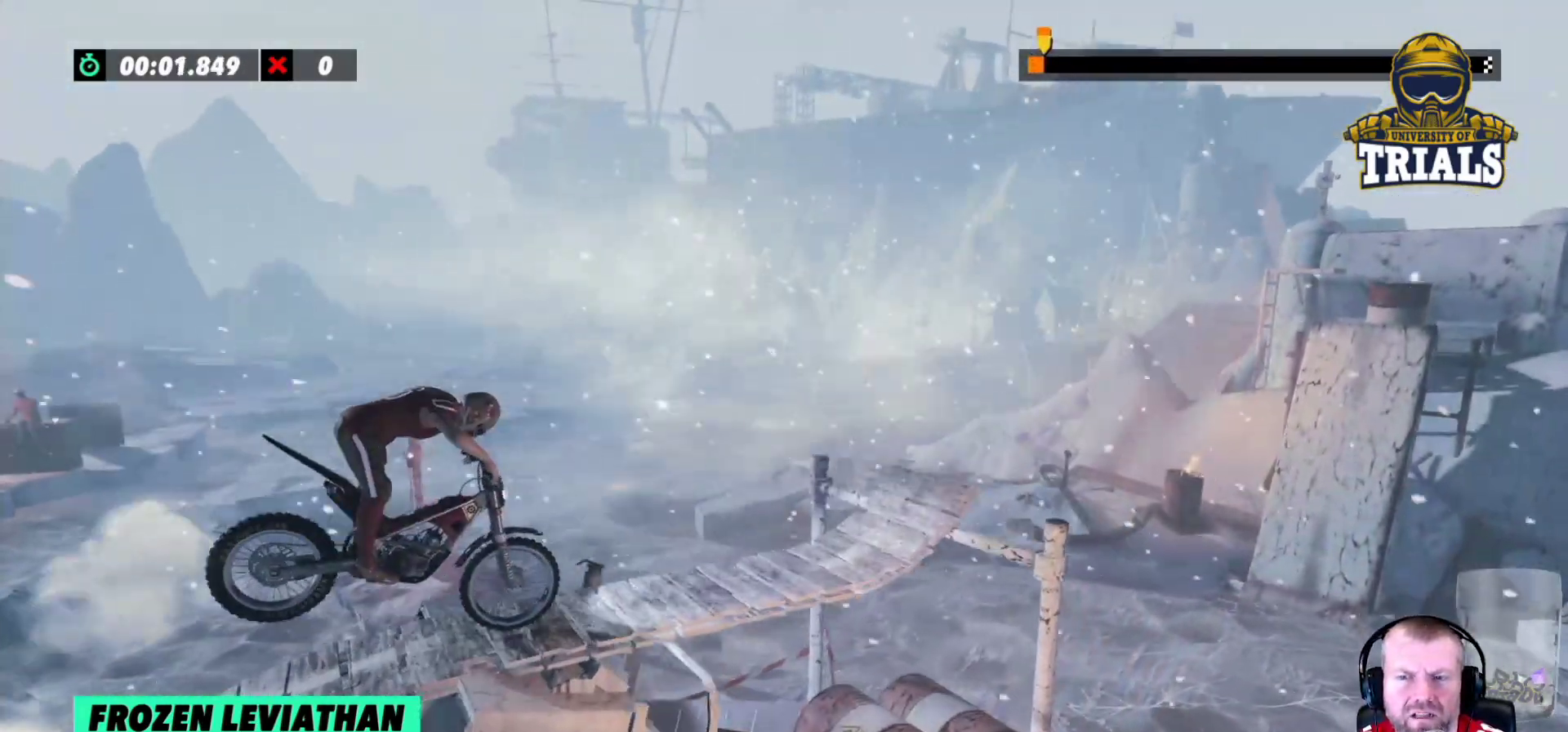
{"buttons": [], "left_stick": "right", "events": [[233, "left_stick", "left"], [450, "left_stick", "right"]]}
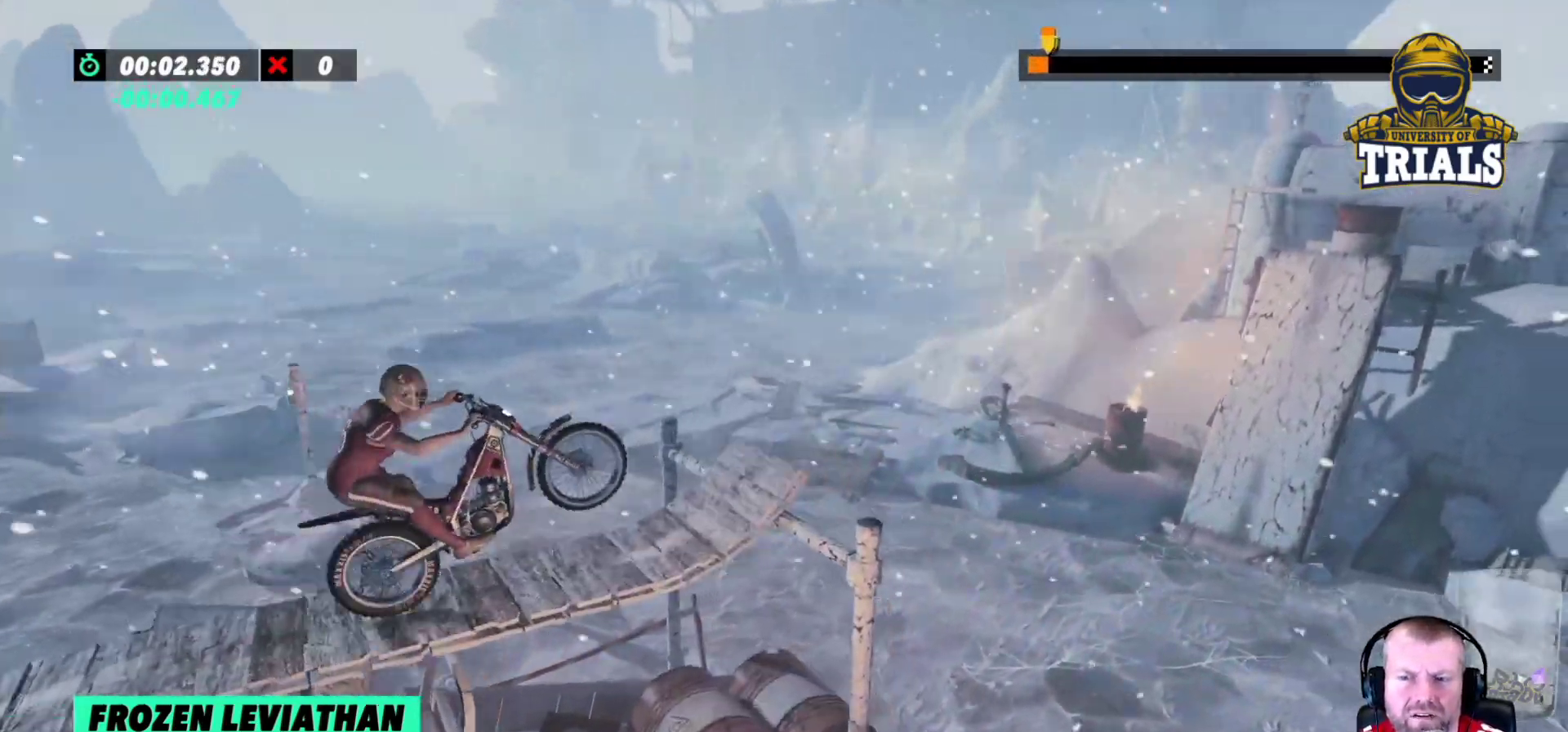
{"buttons": [], "left_stick": "center", "events": [[150, "left_stick", "left"], [300, "left_stick", "center"]]}